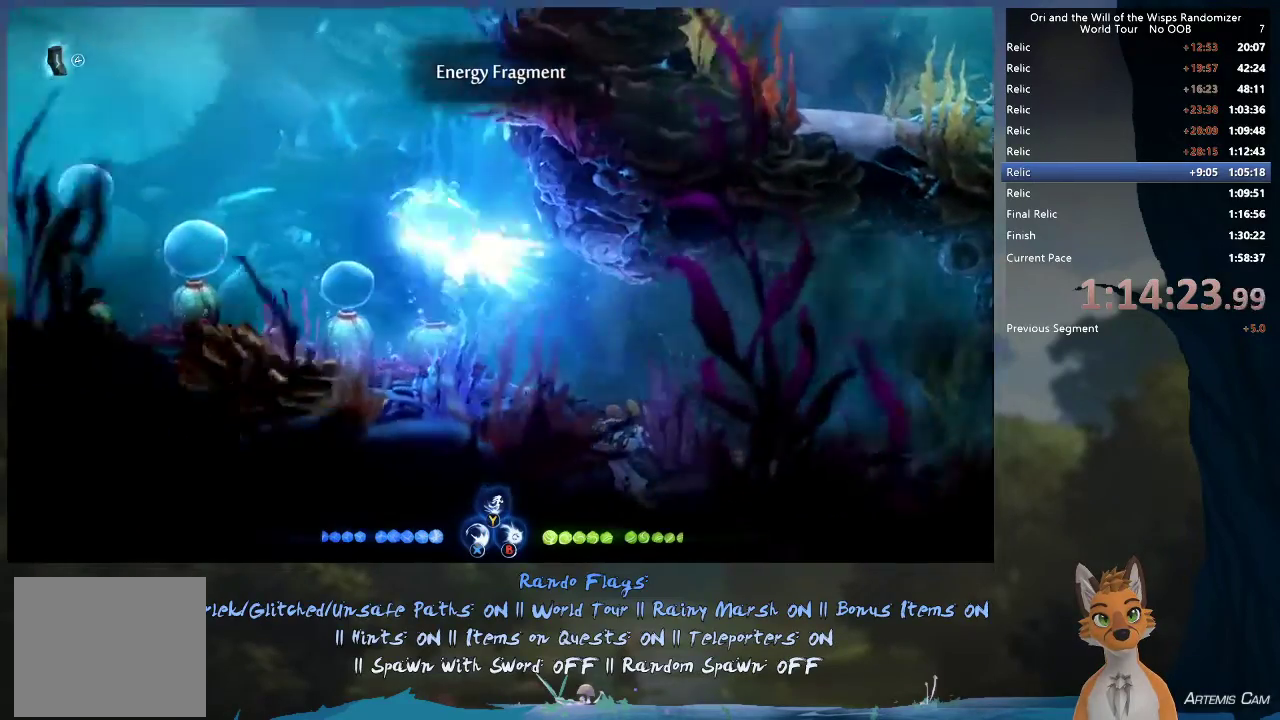
Gameplay with a controller (Xbox layout); each line is a JSON object with the inputs held at the frame after it (dt_ms = milliseconds from this image to that frame). "events" lists button and stick changes between this image and that frame as [ms after this image, input, new state], when the widget could be followed in between. This overlay highlights the sticks when they move; stick clicks (L3 R3) are not distinguishable. Not read: L3 R3.
{"dt_ms": 300, "buttons": [], "left_stick": "up-left", "right_stick": "center"}
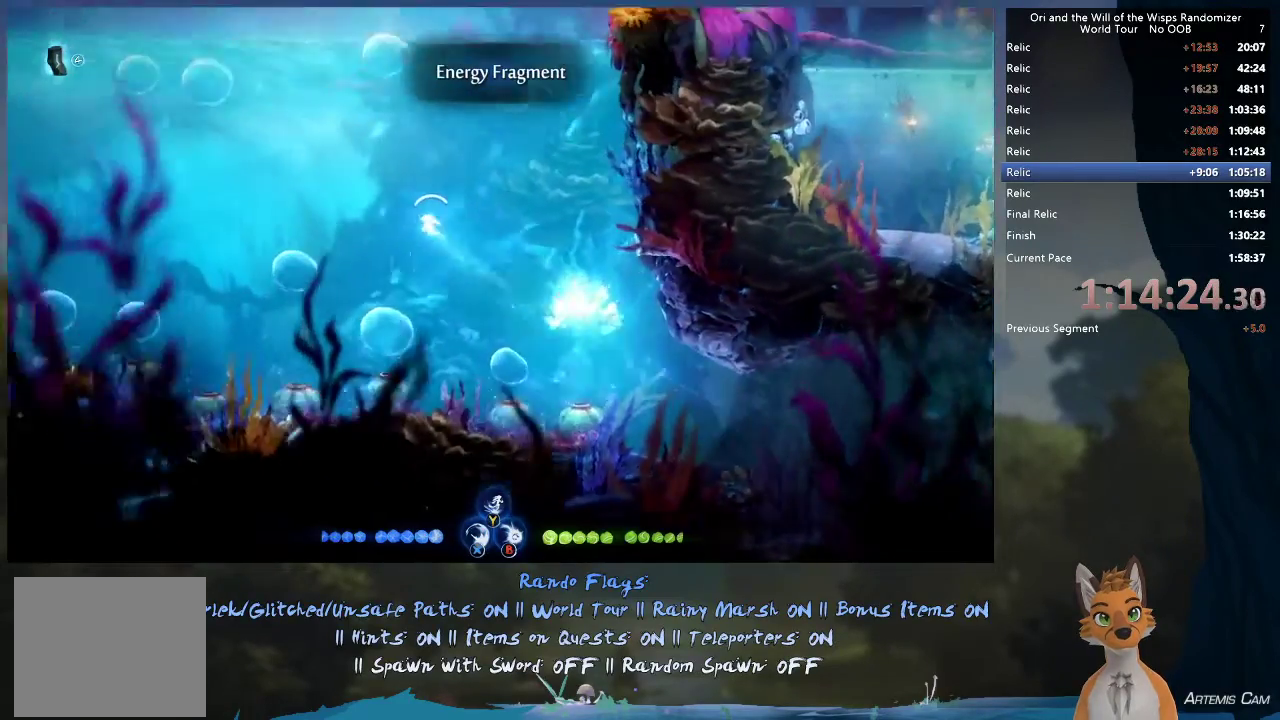
{"dt_ms": 500, "buttons": [], "left_stick": "up", "right_stick": "center"}
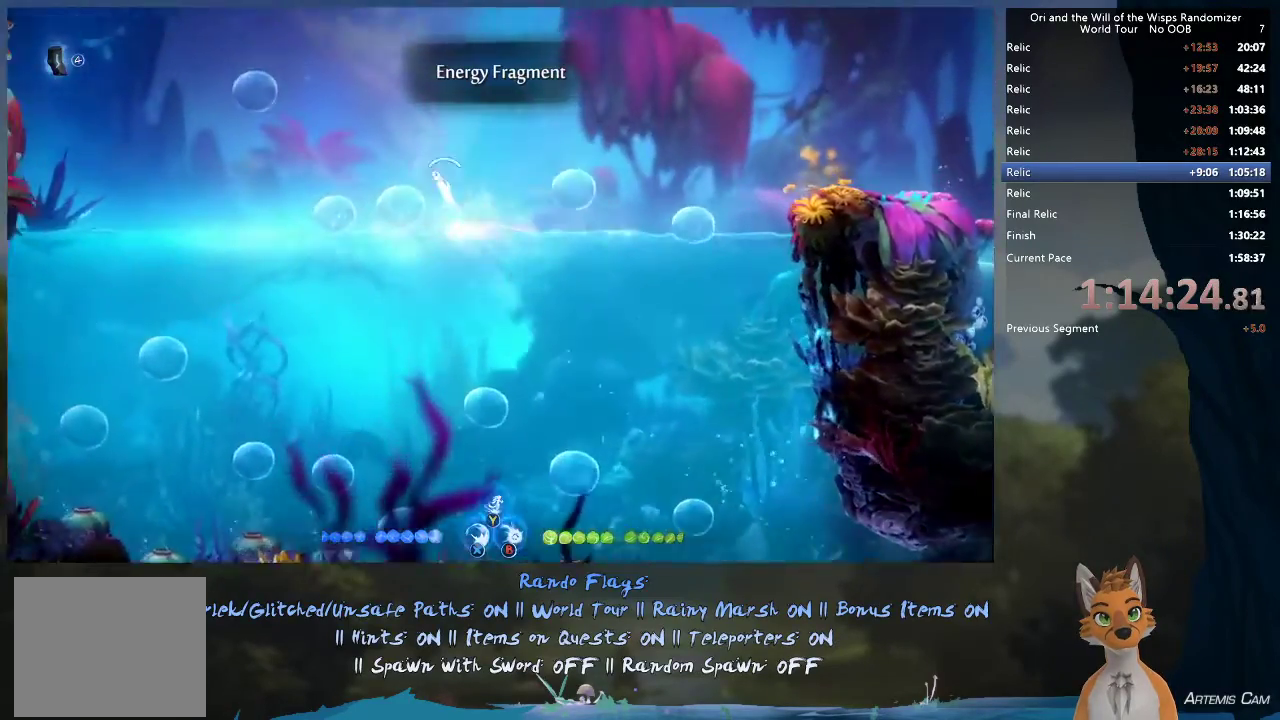
{"dt_ms": 700, "buttons": ["Y"], "left_stick": "up-left", "right_stick": "center"}
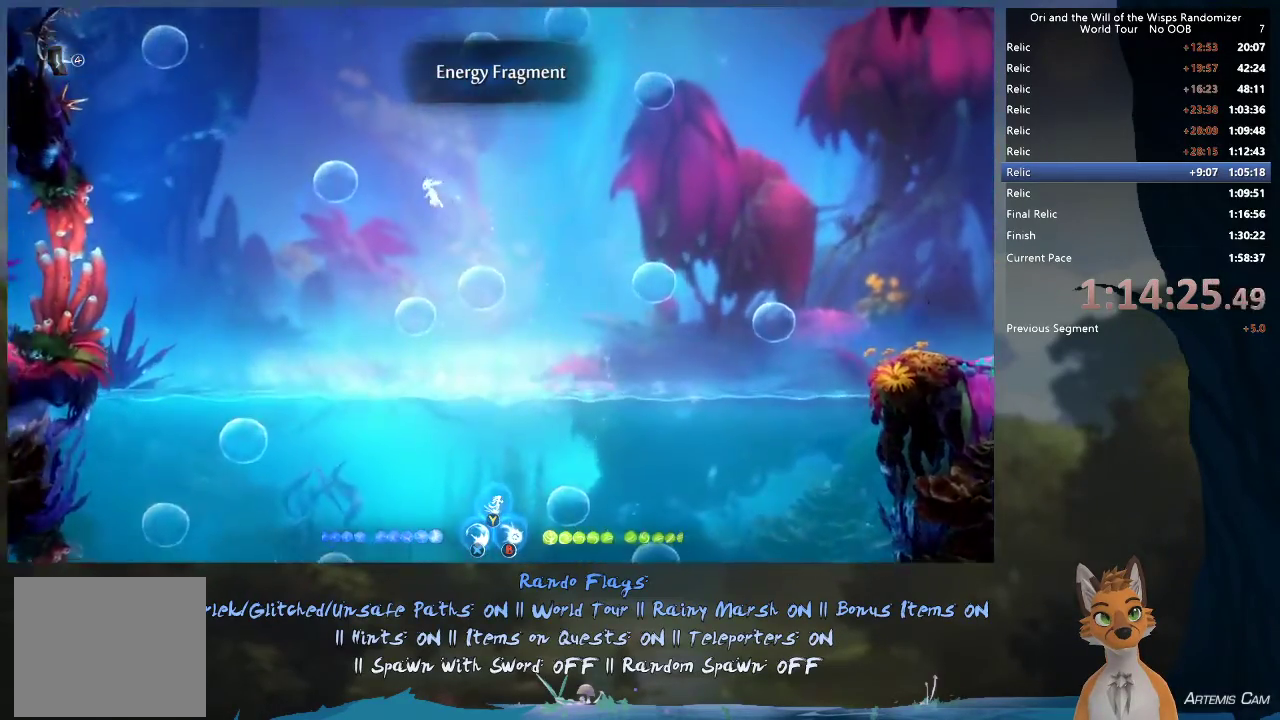
{"dt_ms": 300, "buttons": [], "left_stick": "up-left", "right_stick": "center", "events": [[67, "Y", "up"]]}
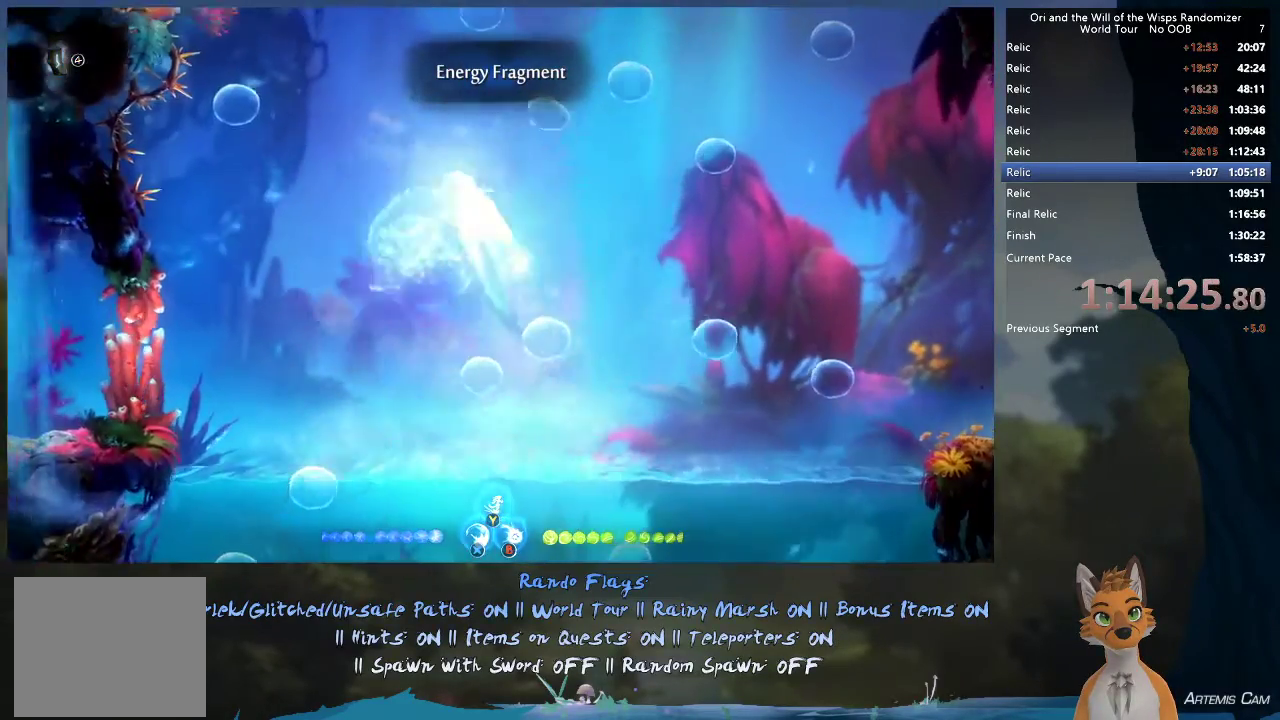
{"dt_ms": 600, "buttons": [], "left_stick": "right", "right_stick": "center", "events": [[383, "left_stick", "up-right"], [517, "left_stick", "right"]]}
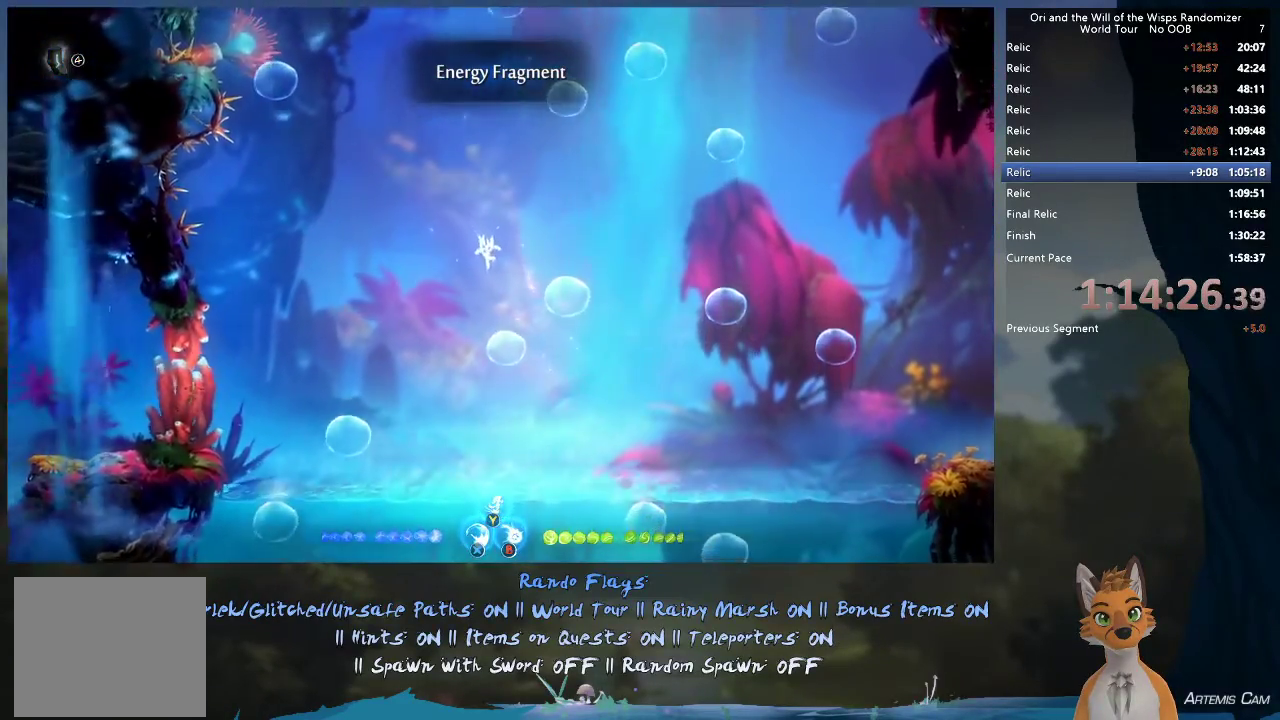
{"dt_ms": 400, "buttons": [], "left_stick": "center", "right_stick": "center", "events": [[150, "left_stick", "center"]]}
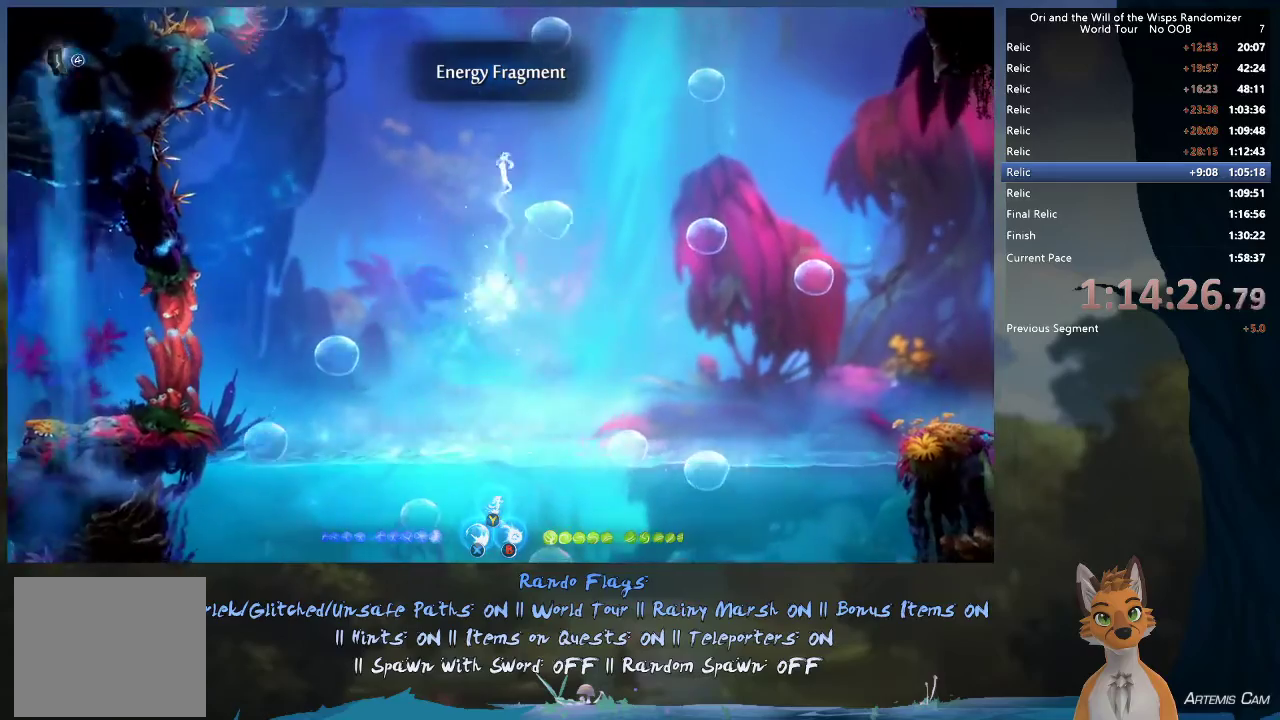
{"dt_ms": 300, "buttons": [], "left_stick": "right", "right_stick": "center", "events": [[117, "left_stick", "right"]]}
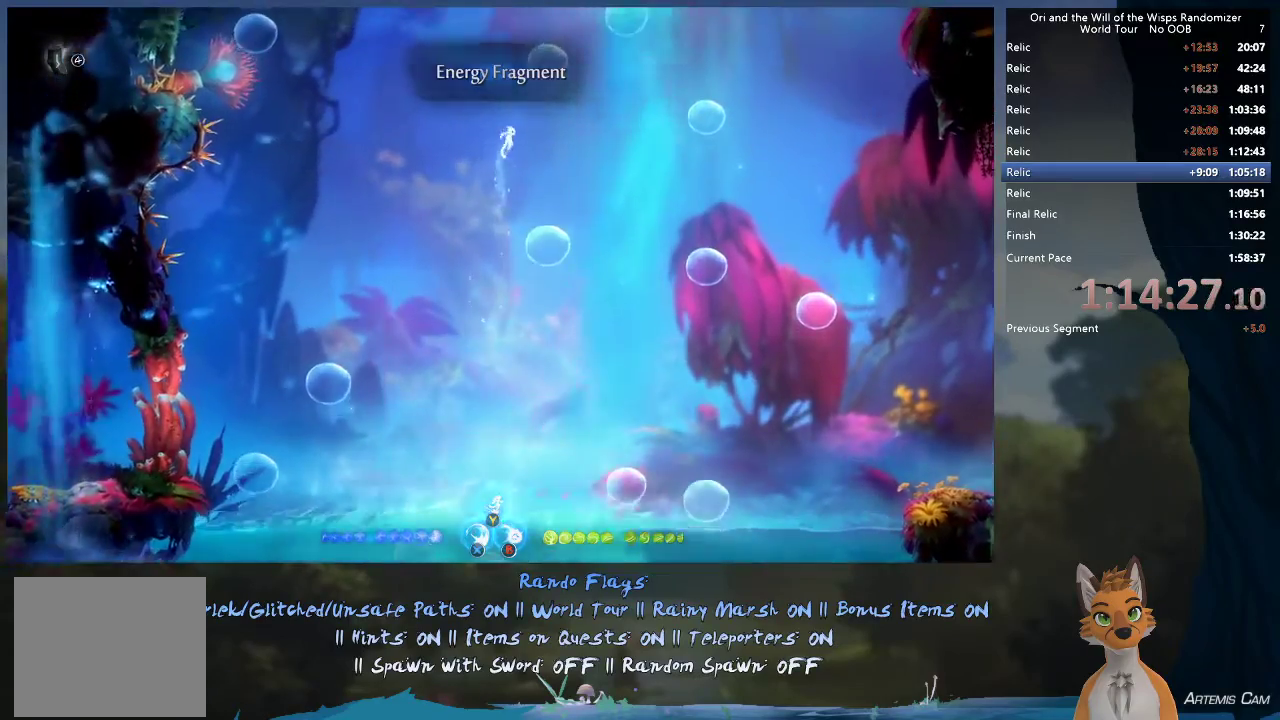
{"dt_ms": 600, "buttons": [], "left_stick": "up-left", "right_stick": "center", "events": [[200, "left_stick", "up-left"], [350, "left_stick", "center"], [567, "left_stick", "up-left"]]}
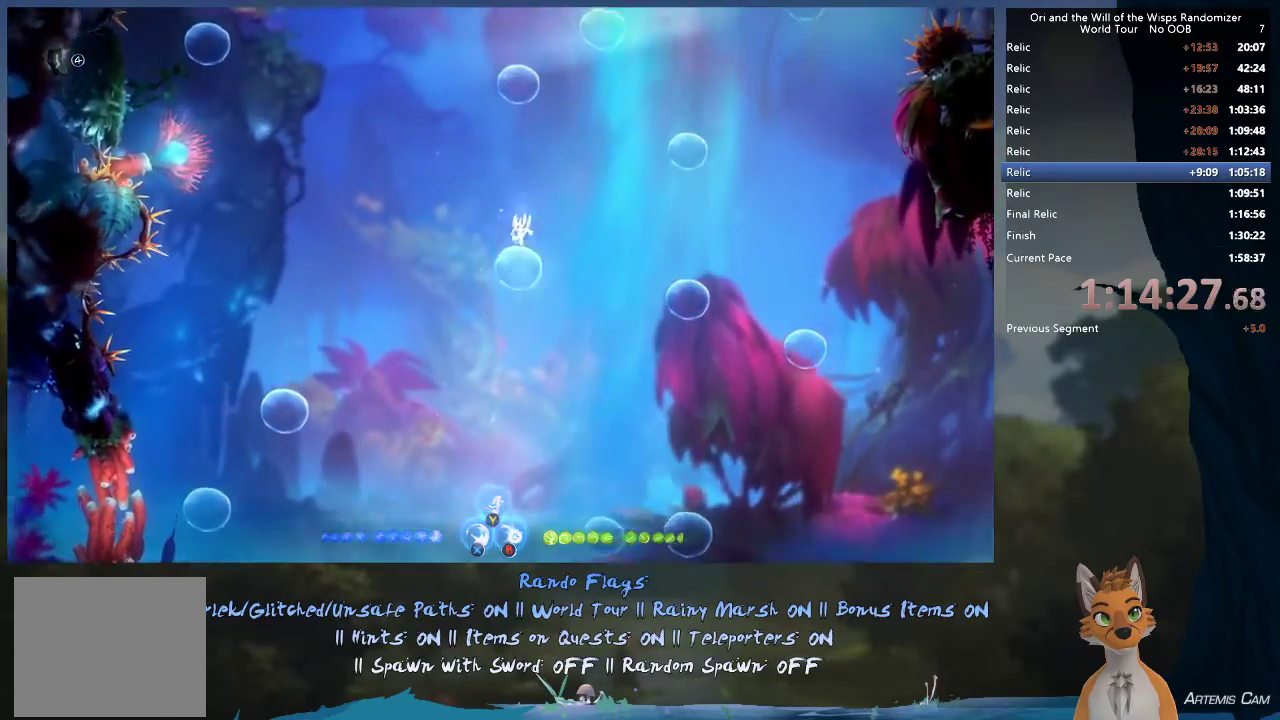
{"dt_ms": 600, "buttons": [], "left_stick": "left", "right_stick": "center", "events": [[350, "left_stick", "left"]]}
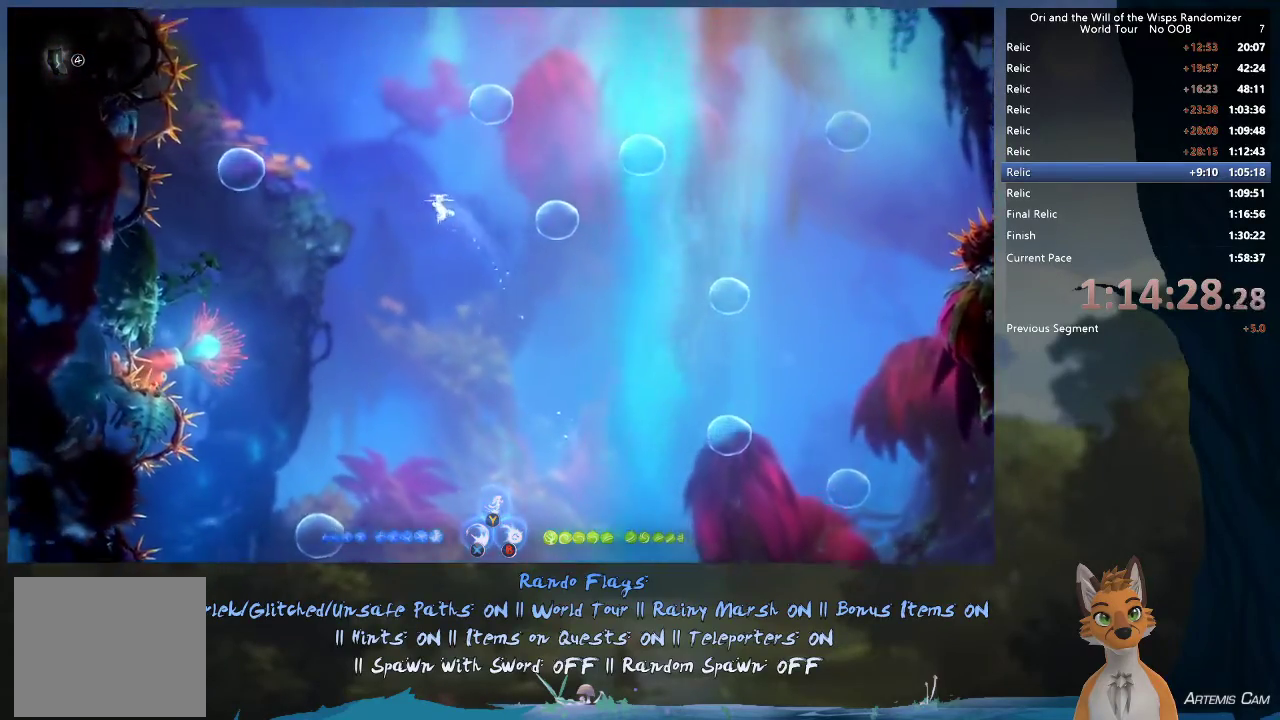
{"dt_ms": 500, "buttons": [], "left_stick": "center", "right_stick": "center", "events": [[200, "left_stick", "up-left"], [283, "left_stick", "right"], [500, "left_stick", "center"]]}
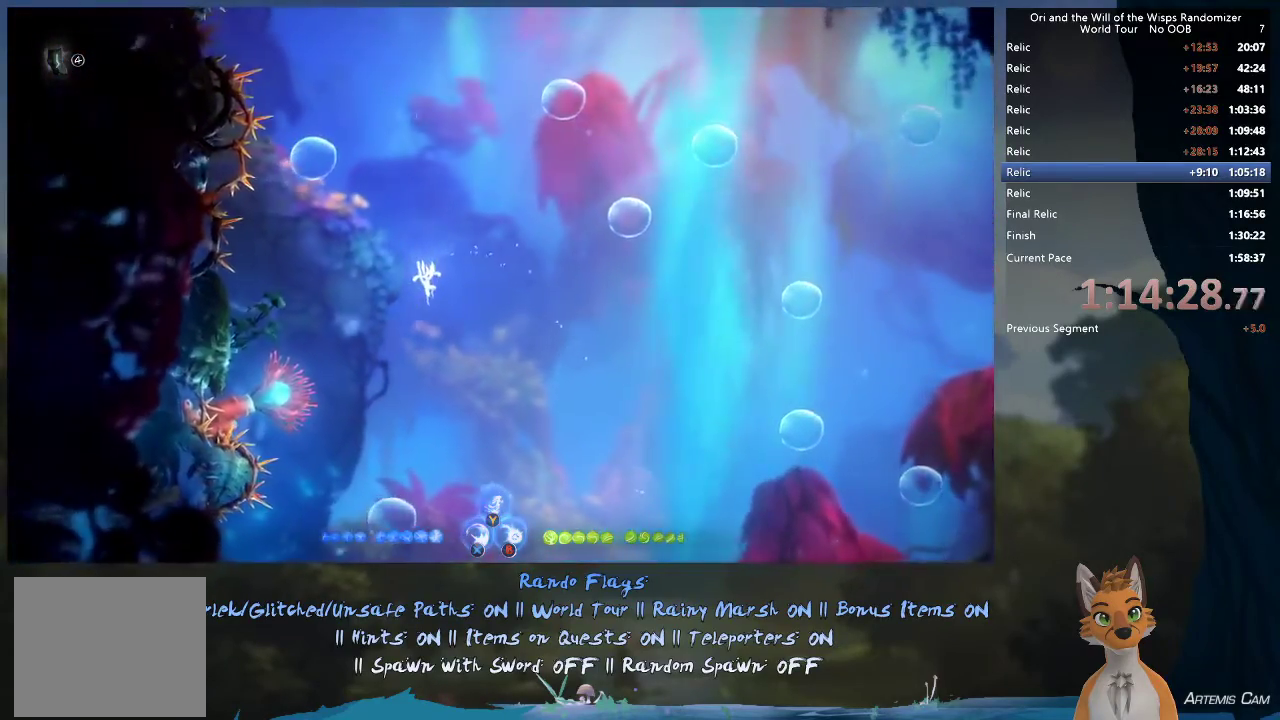
{"dt_ms": 500, "buttons": [], "left_stick": "center", "right_stick": "center", "events": [[100, "left_stick", "left"], [467, "left_stick", "center"]]}
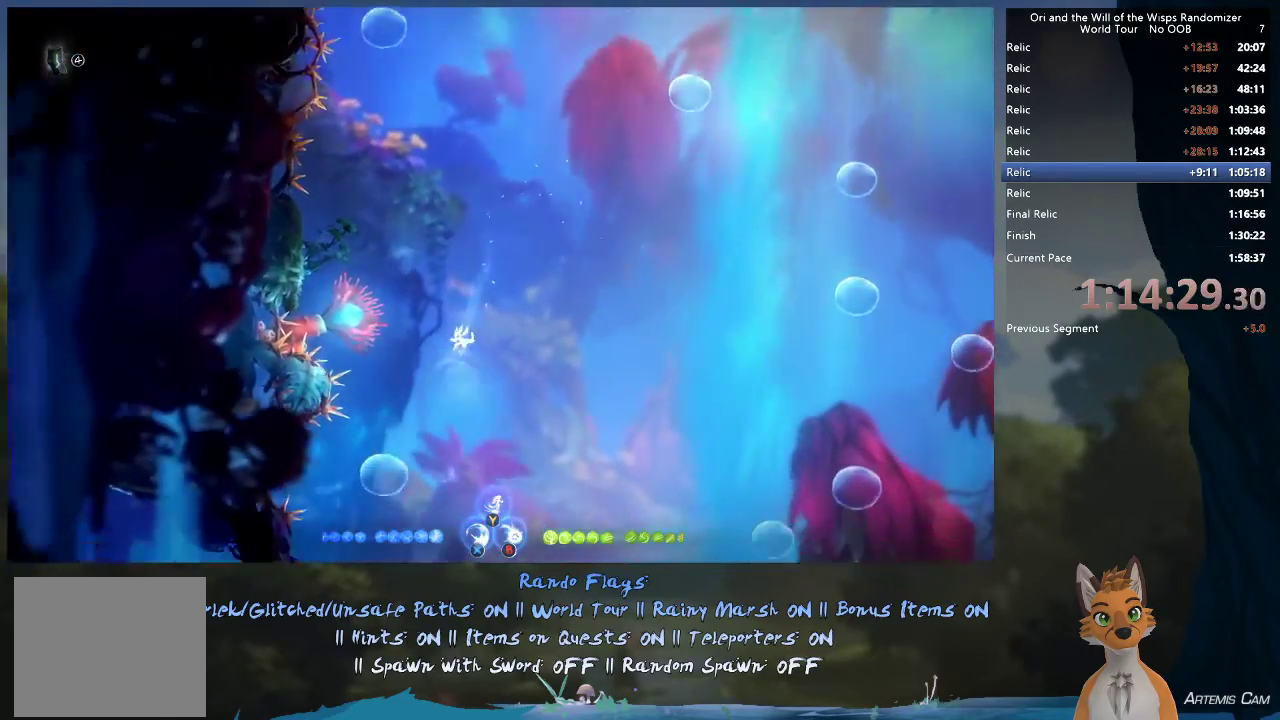
{"dt_ms": 500, "buttons": [], "left_stick": "left", "right_stick": "center", "events": [[367, "left_stick", "left"]]}
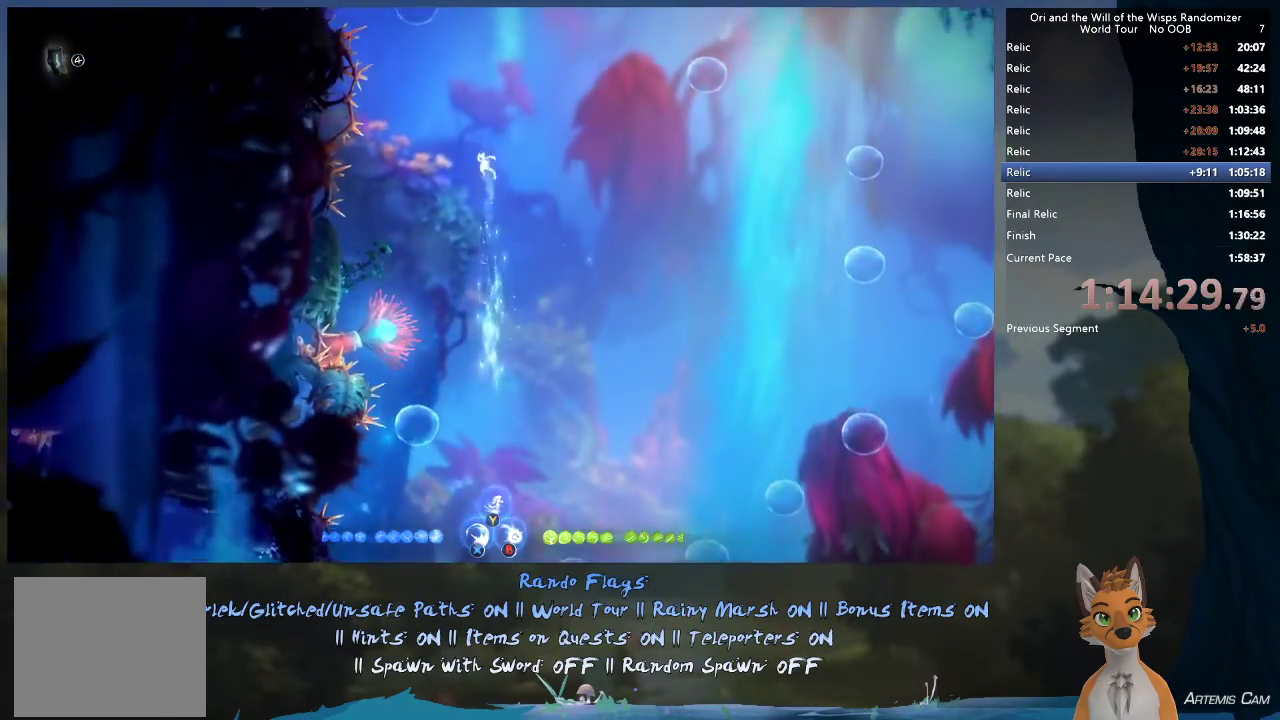
{"dt_ms": 700, "buttons": [], "left_stick": "left", "right_stick": "center", "events": [[200, "left_stick", "up-left"], [250, "left_stick", "center"], [683, "left_stick", "left"]]}
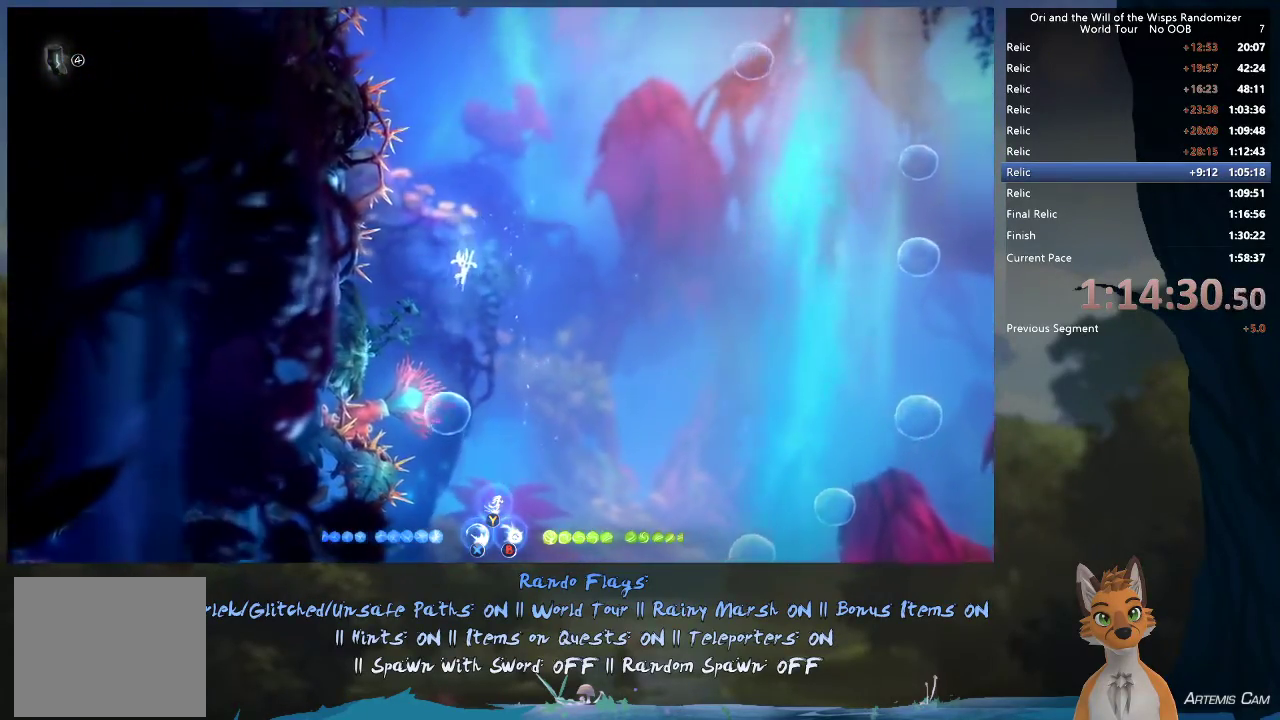
{"dt_ms": 500, "buttons": [], "left_stick": "center", "right_stick": "center", "events": [[133, "left_stick", "center"], [350, "left_stick", "right"], [467, "left_stick", "center"]]}
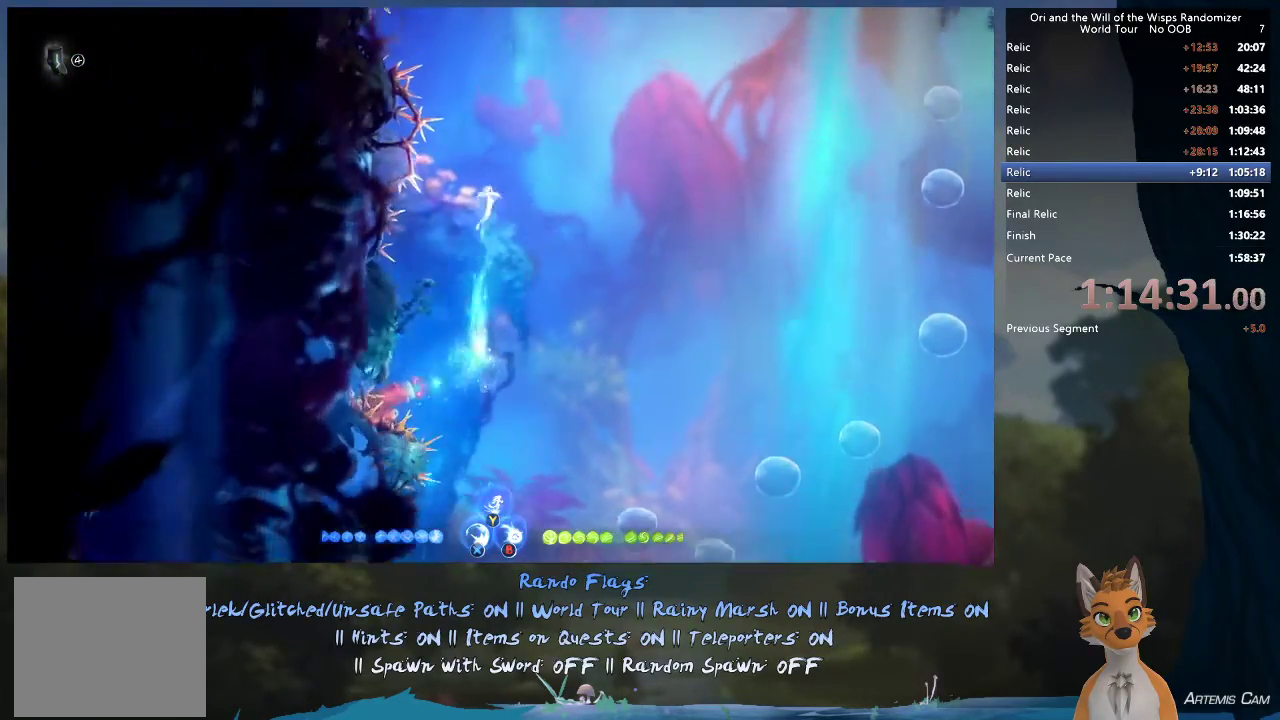
{"dt_ms": 300, "buttons": [], "left_stick": "up", "right_stick": "center", "events": [[100, "left_stick", "up"], [200, "Y", "down"], [283, "Y", "up"]]}
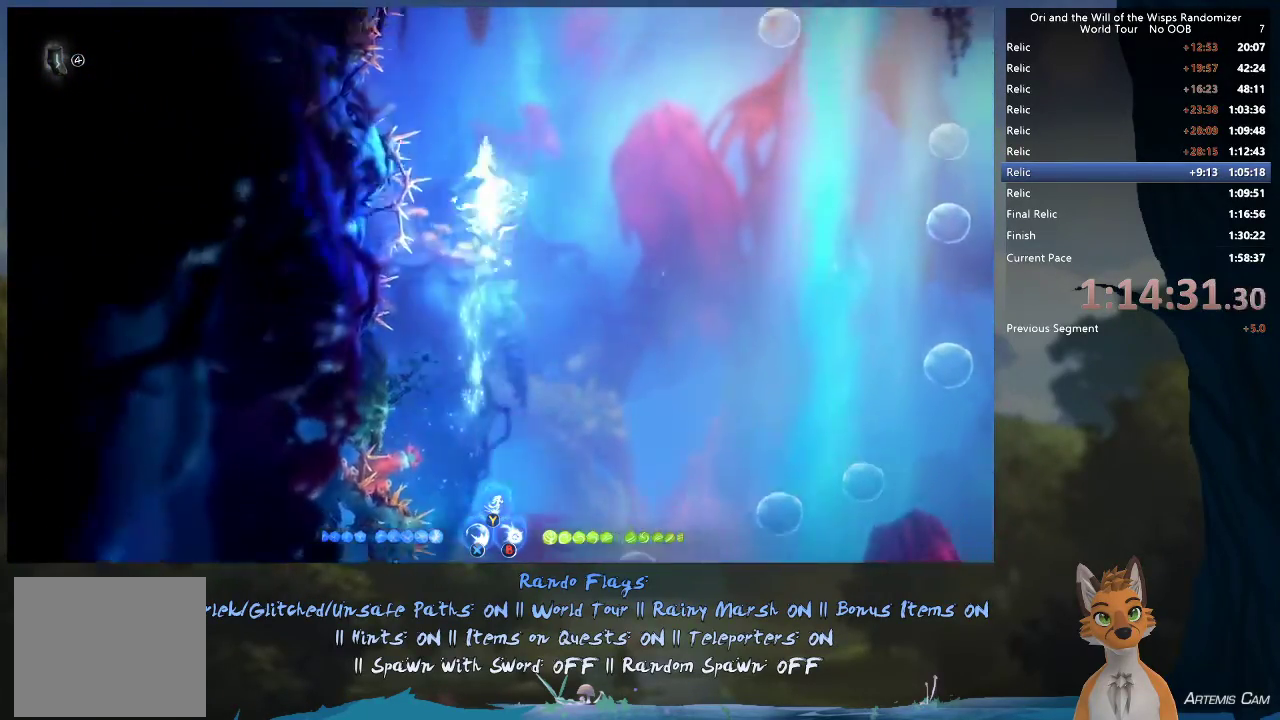
{"dt_ms": 500, "buttons": [], "left_stick": "up-left", "right_stick": "center", "events": [[183, "left_stick", "up-left"]]}
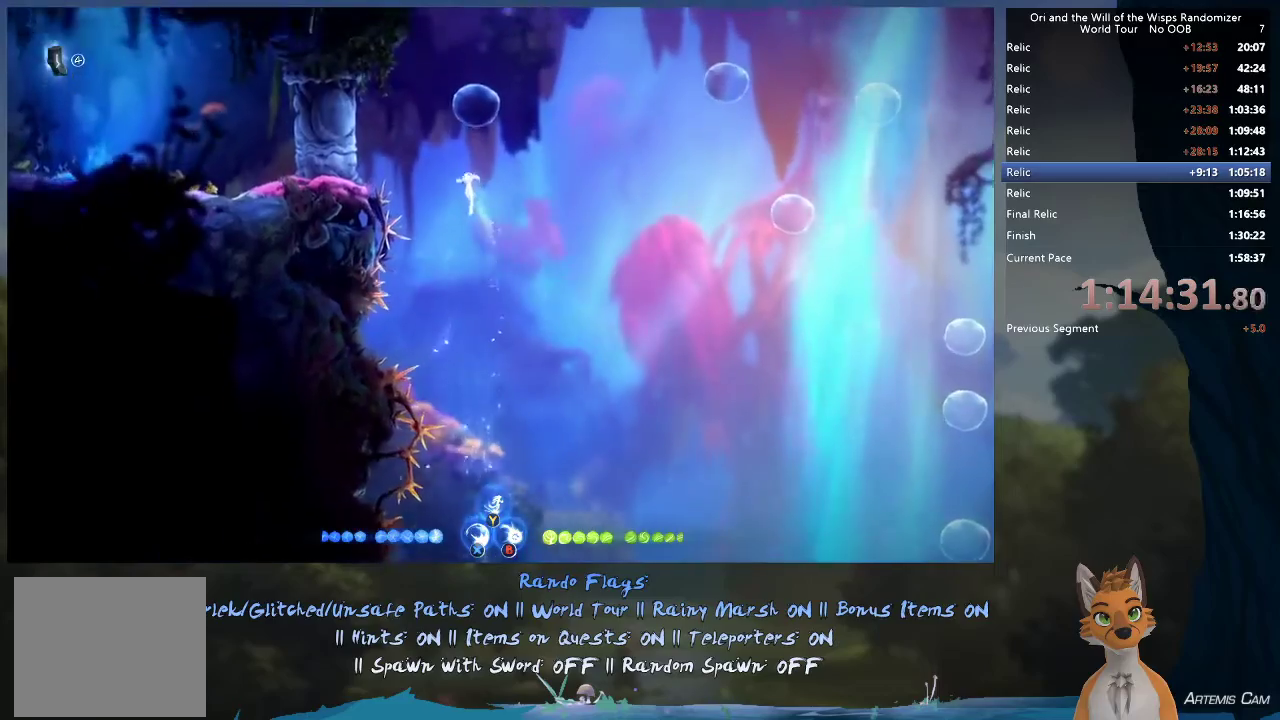
{"dt_ms": 400, "buttons": ["R1"], "left_stick": "up-left", "right_stick": "center", "events": [[350, "R1", "down"]]}
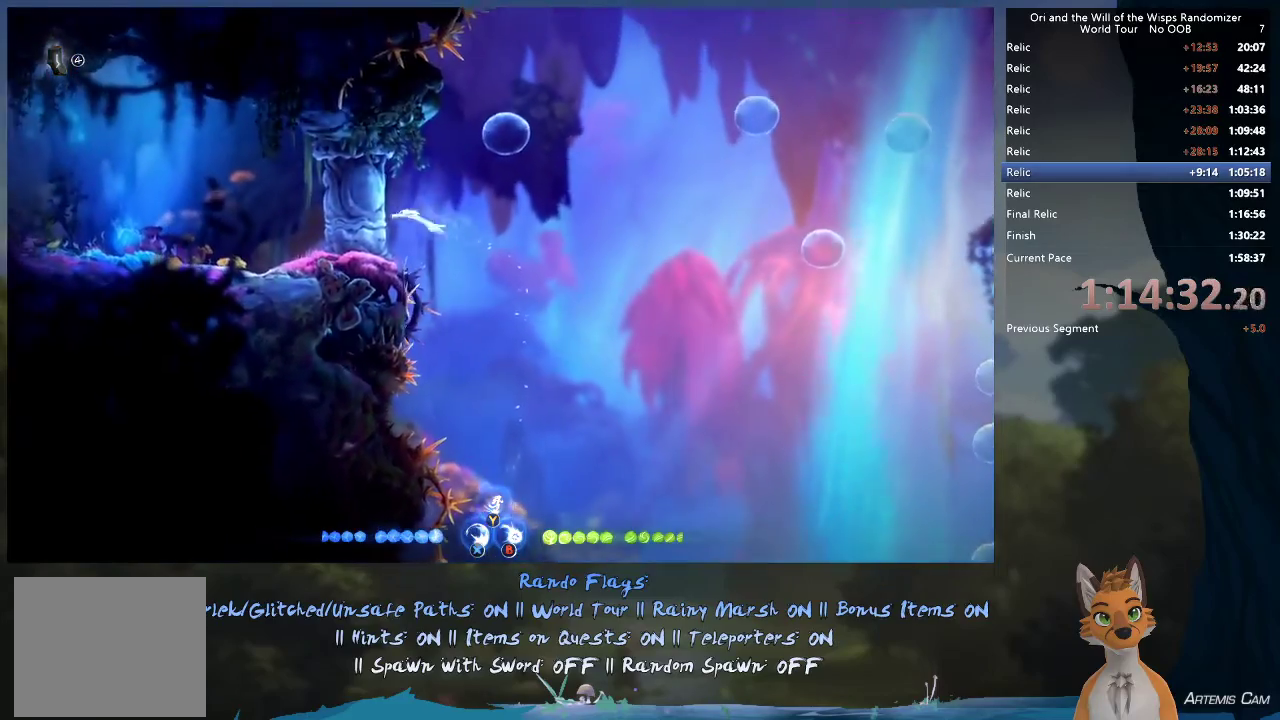
{"dt_ms": 500, "buttons": [], "left_stick": "right", "right_stick": "center", "events": [[83, "R1", "up"], [83, "left_stick", "right"], [133, "A", "down"], [433, "A", "up"]]}
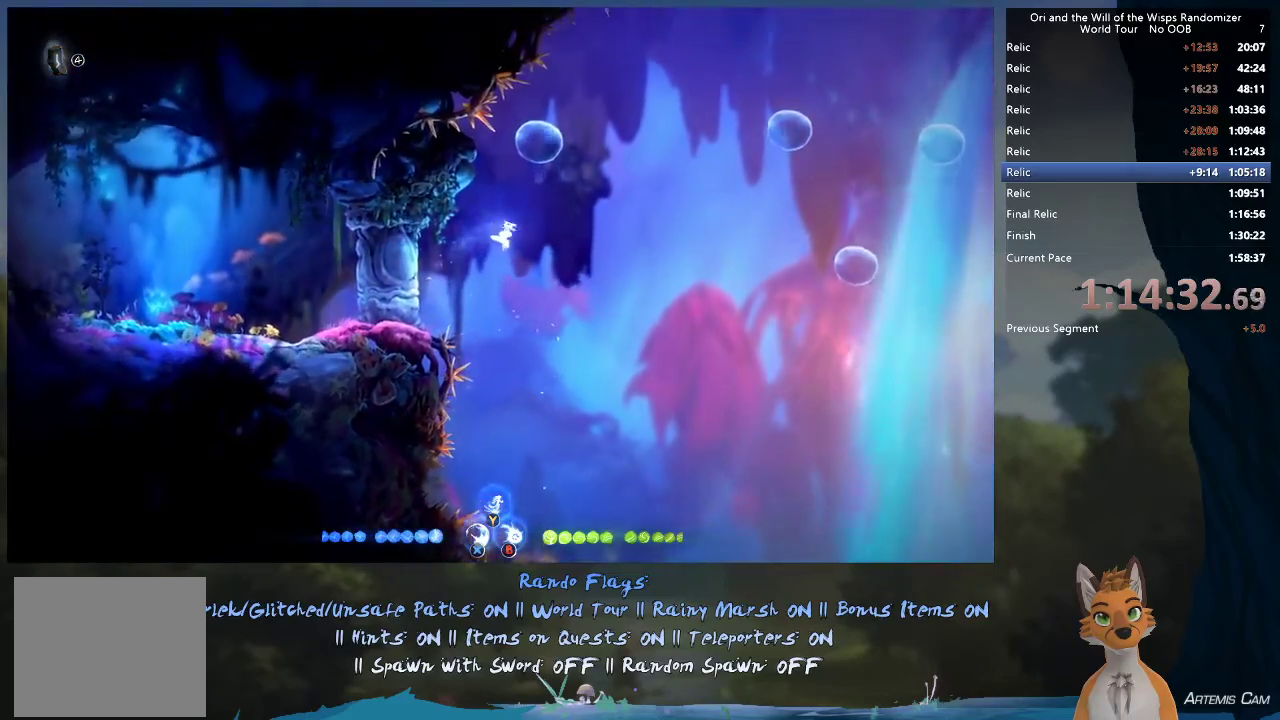
{"dt_ms": 500, "buttons": [], "left_stick": "right", "right_stick": "center", "events": [[17, "left_stick", "up-right"], [83, "Y", "down"], [200, "Y", "up"], [500, "left_stick", "right"]]}
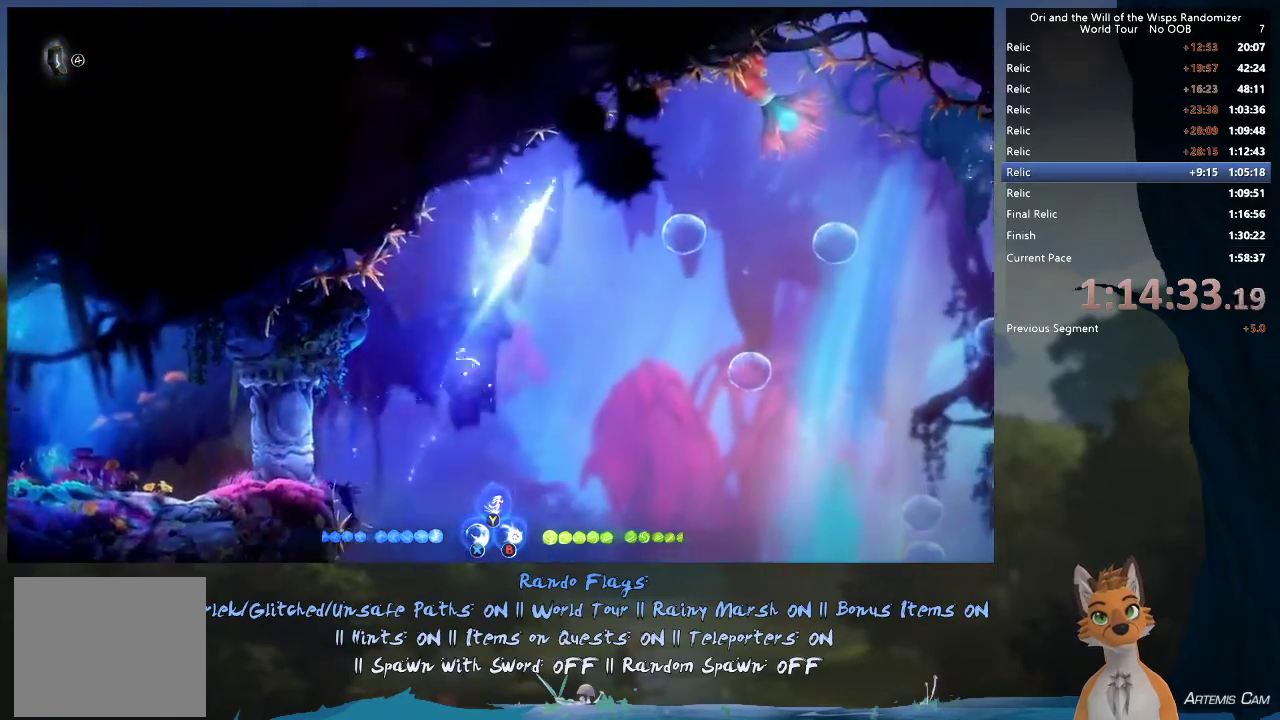
{"dt_ms": 600, "buttons": [], "left_stick": "right", "right_stick": "center", "events": []}